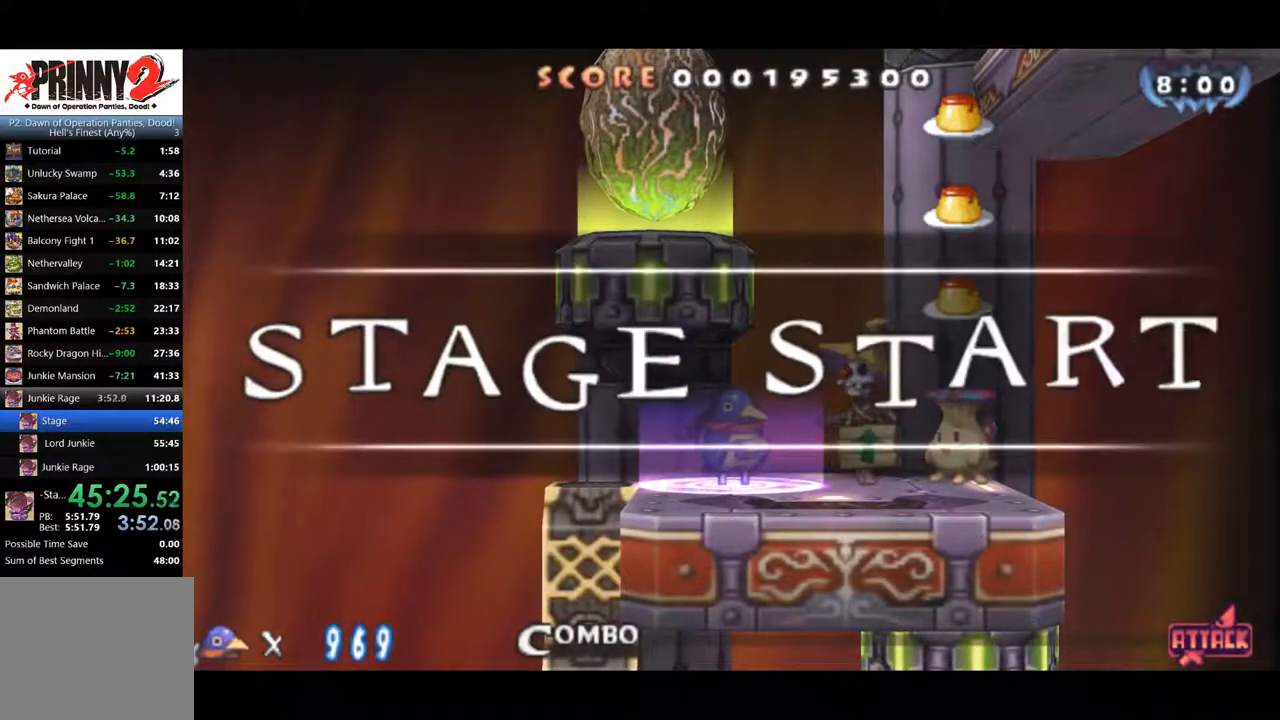
Gameplay with a controller (PlayStation layout); each line is a JSON object with the inputs held at the frame after it. "events" lists button and stick changes between this image and that frame as [ms after this image, input, new state], when the widget could be followed in between. Not read: left_stick.
{"buttons": ["DPAD_RIGHT"], "right_stick": "center", "events": []}
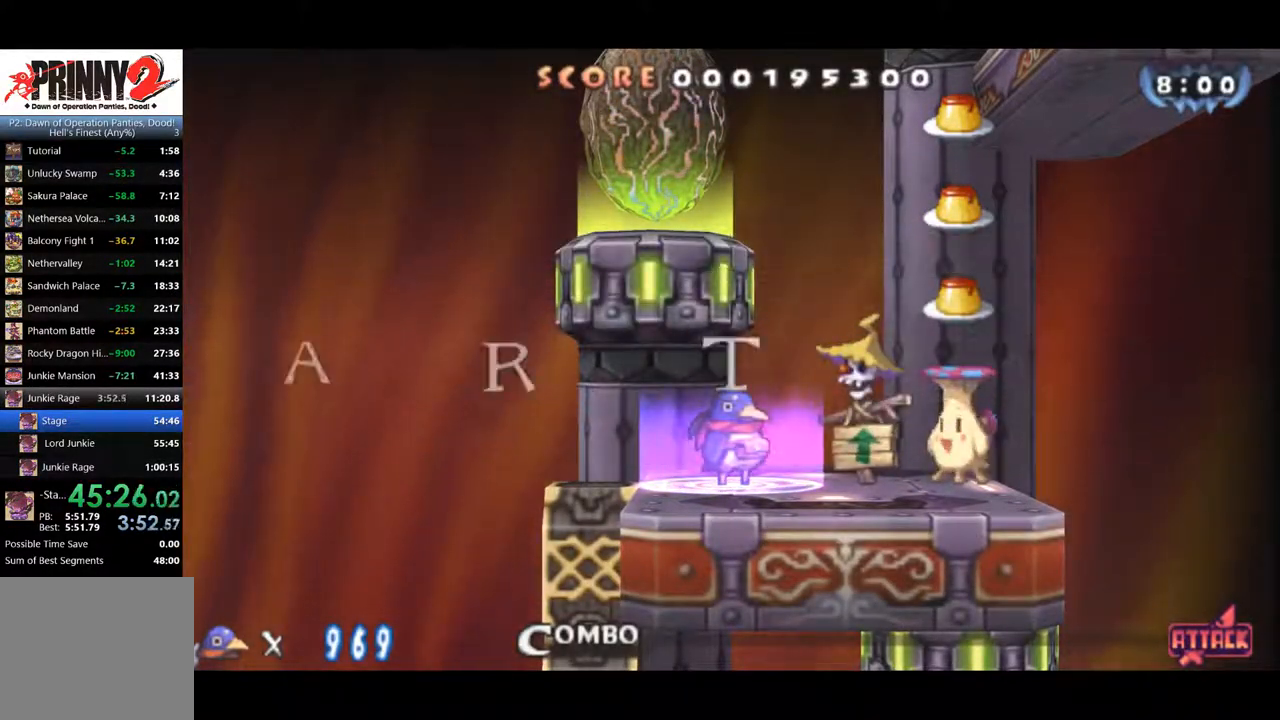
{"buttons": ["CROSS", "DPAD_RIGHT"], "right_stick": "center", "events": [[167, "CROSS", "down"], [267, "CROSS", "up"], [434, "CROSS", "down"]]}
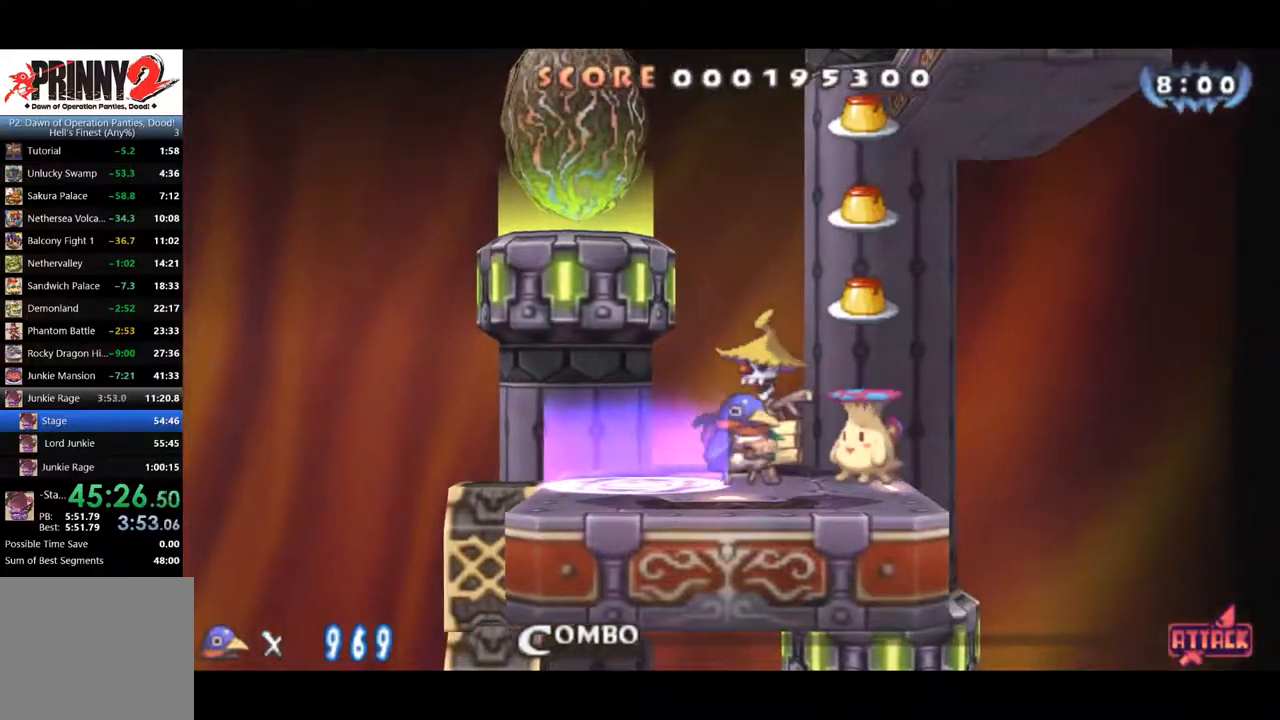
{"buttons": [], "right_stick": "center", "events": [[17, "CROSS", "up"], [100, "DPAD_DOWN", "down"], [167, "DPAD_RIGHT", "up"], [267, "DPAD_DOWN", "up"]]}
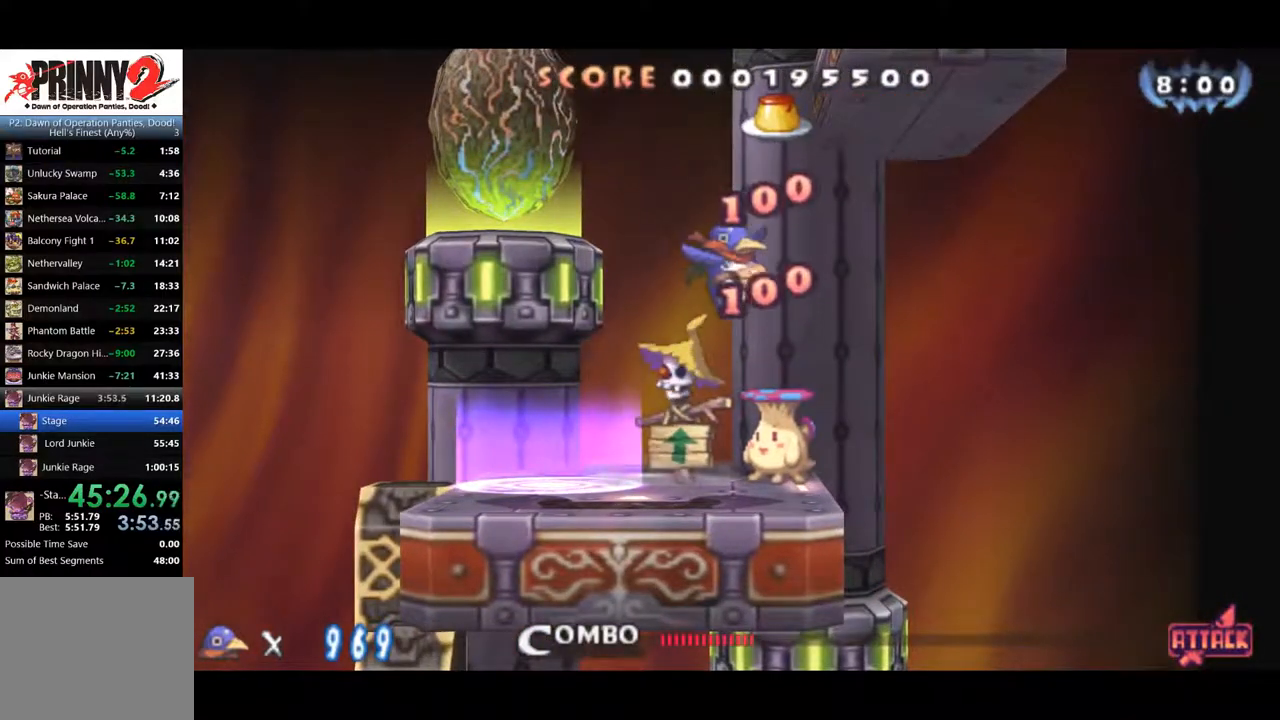
{"buttons": [], "right_stick": "center", "events": []}
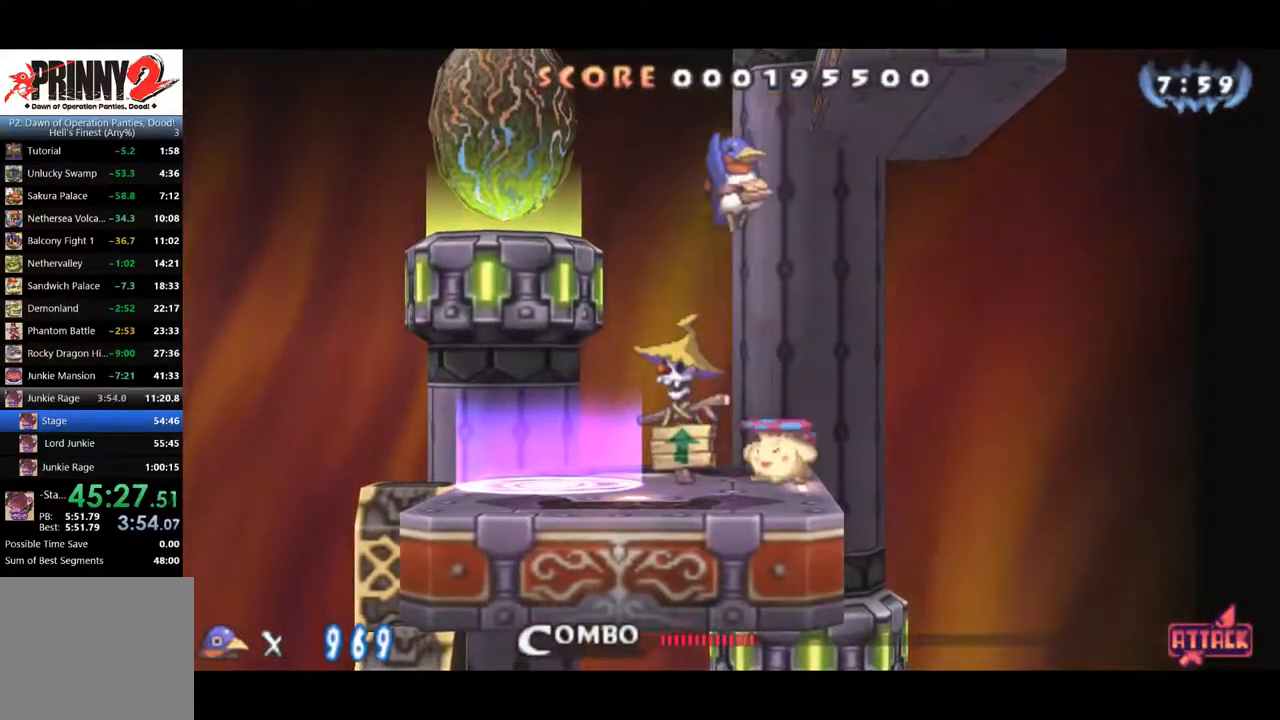
{"buttons": [], "right_stick": "center", "events": [[33, "DPAD_RIGHT", "down"], [67, "CROSS", "down"], [167, "SQUARE", "down"], [234, "CROSS", "up"], [267, "SQUARE", "up"], [384, "DPAD_RIGHT", "up"]]}
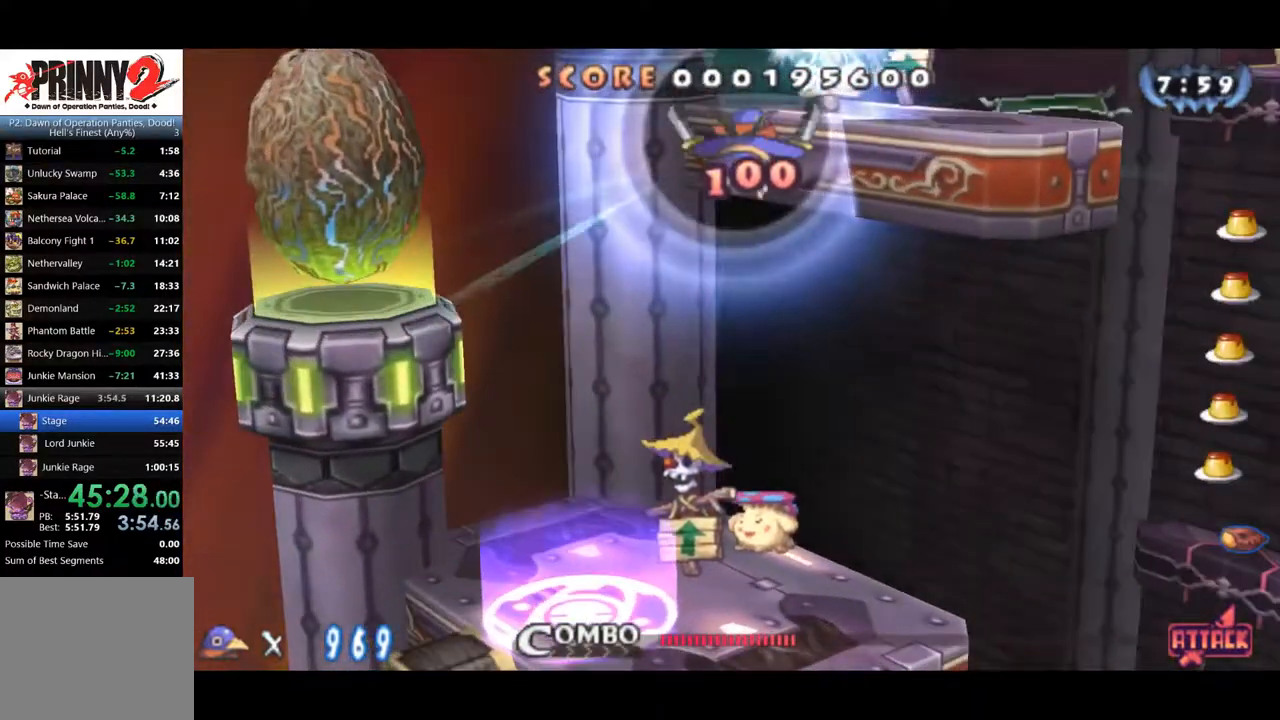
{"buttons": ["SQUARE", "DPAD_RIGHT"], "right_stick": "center", "events": [[66, "DPAD_RIGHT", "down"], [266, "SQUARE", "down"], [283, "SQUARE", "up"], [350, "SQUARE", "down"], [417, "SQUARE", "up"], [483, "SQUARE", "down"]]}
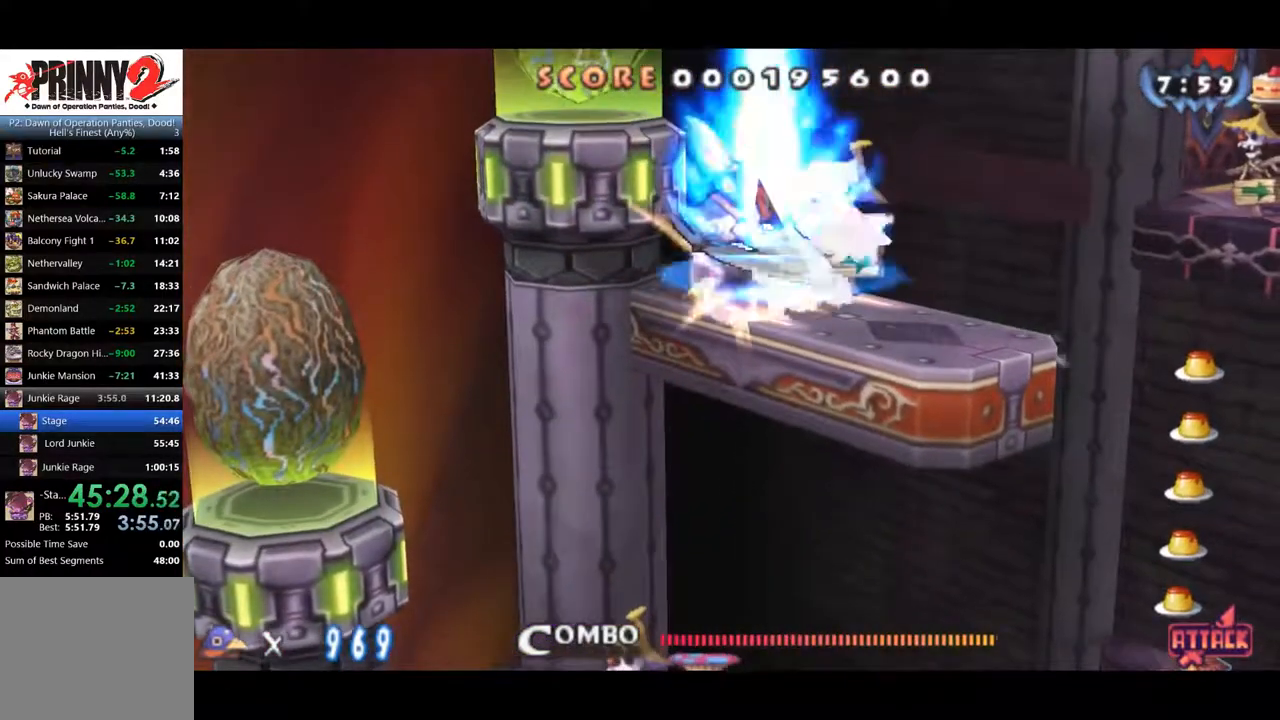
{"buttons": ["SQUARE", "DPAD_RIGHT"], "right_stick": "center", "events": [[17, "SQUARE", "up"], [83, "SQUARE", "down"], [100, "DPAD_RIGHT", "up"], [150, "SQUARE", "up"], [250, "DPAD_RIGHT", "down"], [317, "SQUARE", "down"], [384, "SQUARE", "up"], [451, "SQUARE", "down"]]}
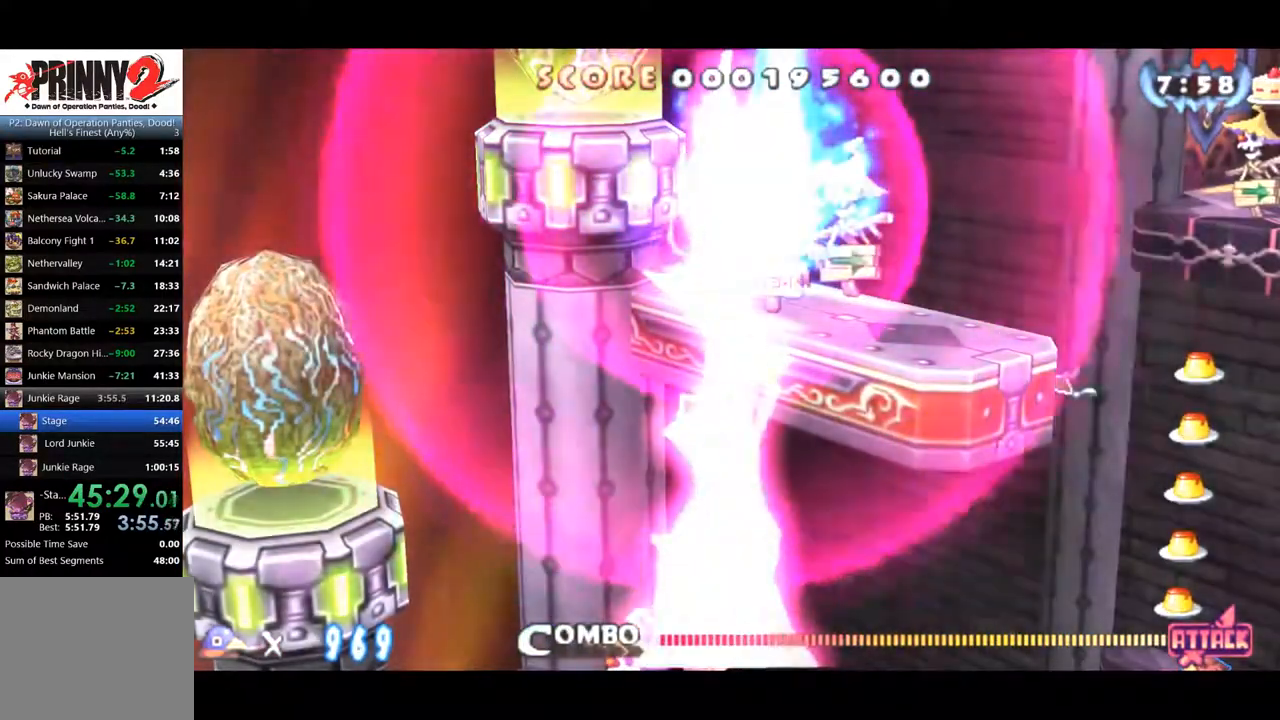
{"buttons": [], "right_stick": "center", "events": [[16, "SQUARE", "up"], [83, "SQUARE", "down"], [150, "SQUARE", "up"], [400, "DPAD_RIGHT", "up"]]}
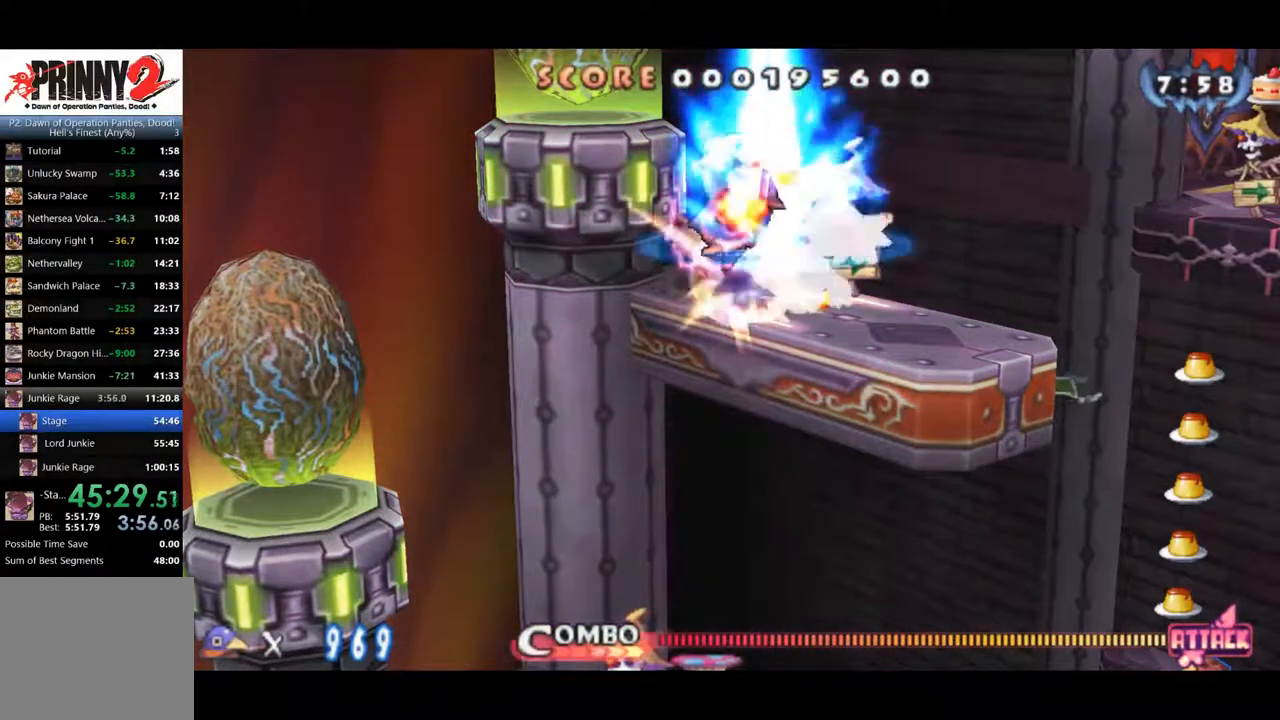
{"buttons": ["CROSS", "DPAD_RIGHT"], "right_stick": "center", "events": [[50, "DPAD_RIGHT", "down"], [501, "CROSS", "down"]]}
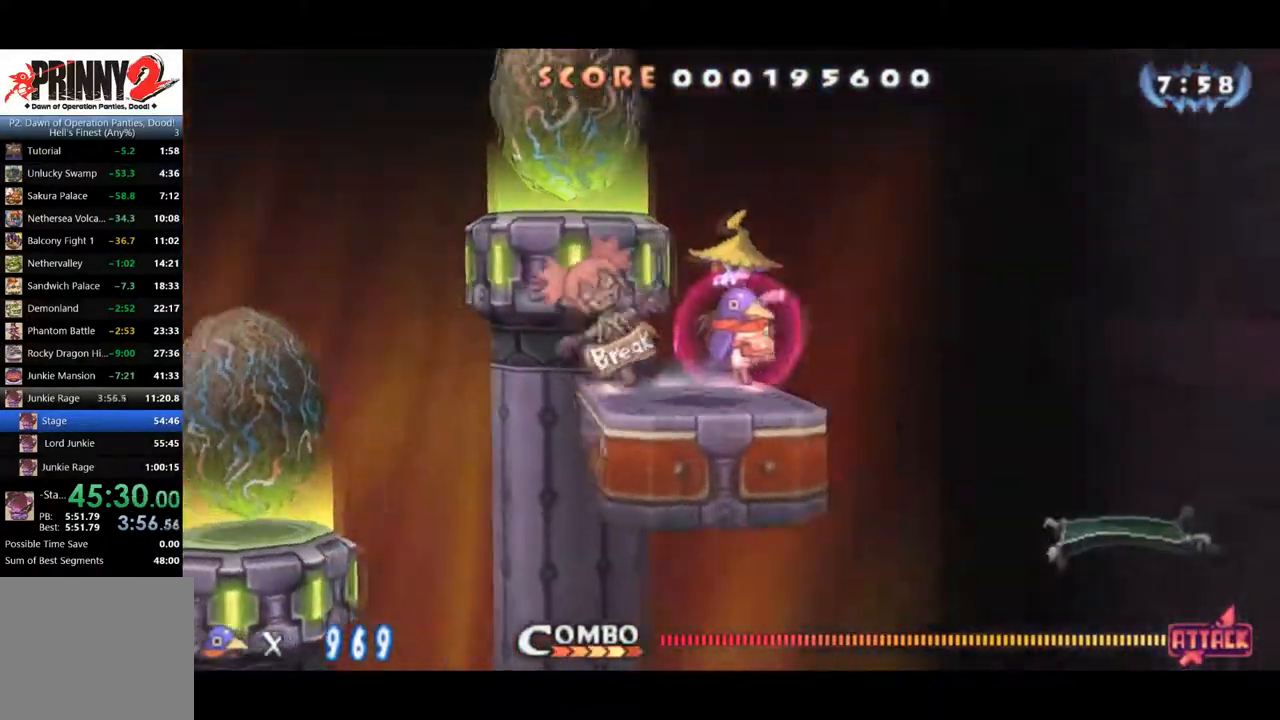
{"buttons": ["DPAD_RIGHT"], "right_stick": "center", "events": [[300, "CROSS", "up"]]}
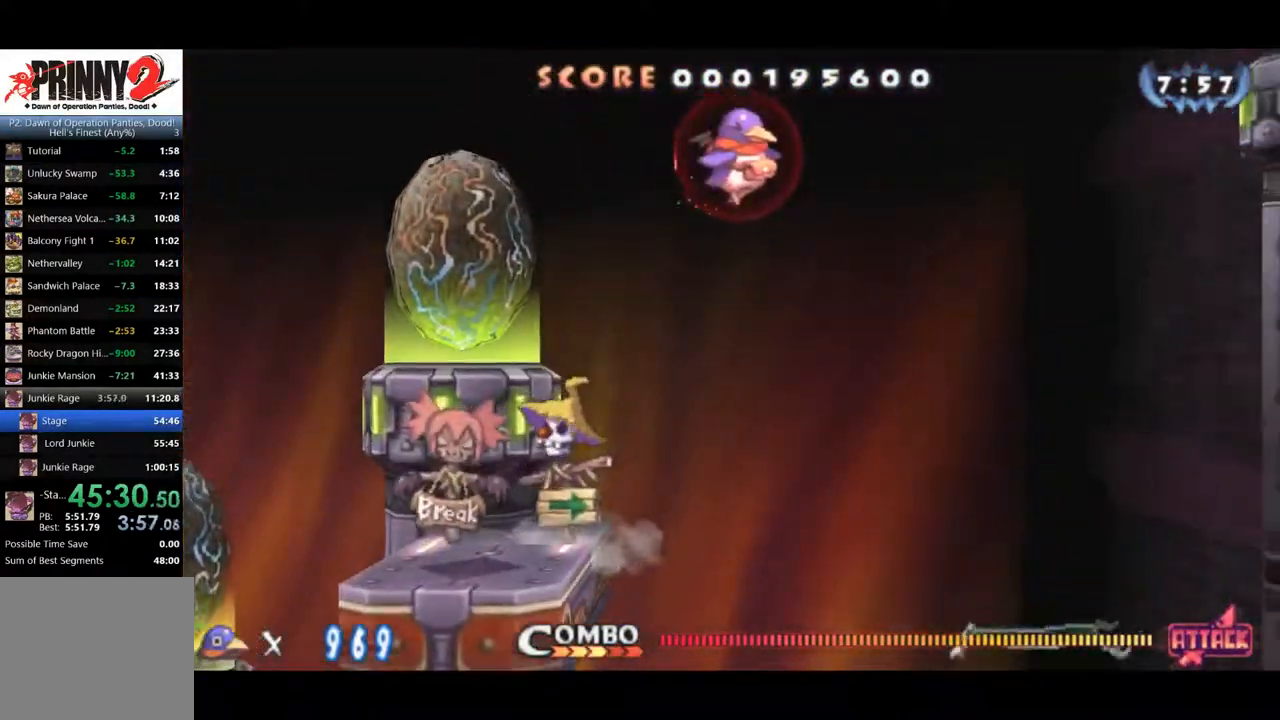
{"buttons": ["DPAD_RIGHT"], "right_stick": "center", "events": []}
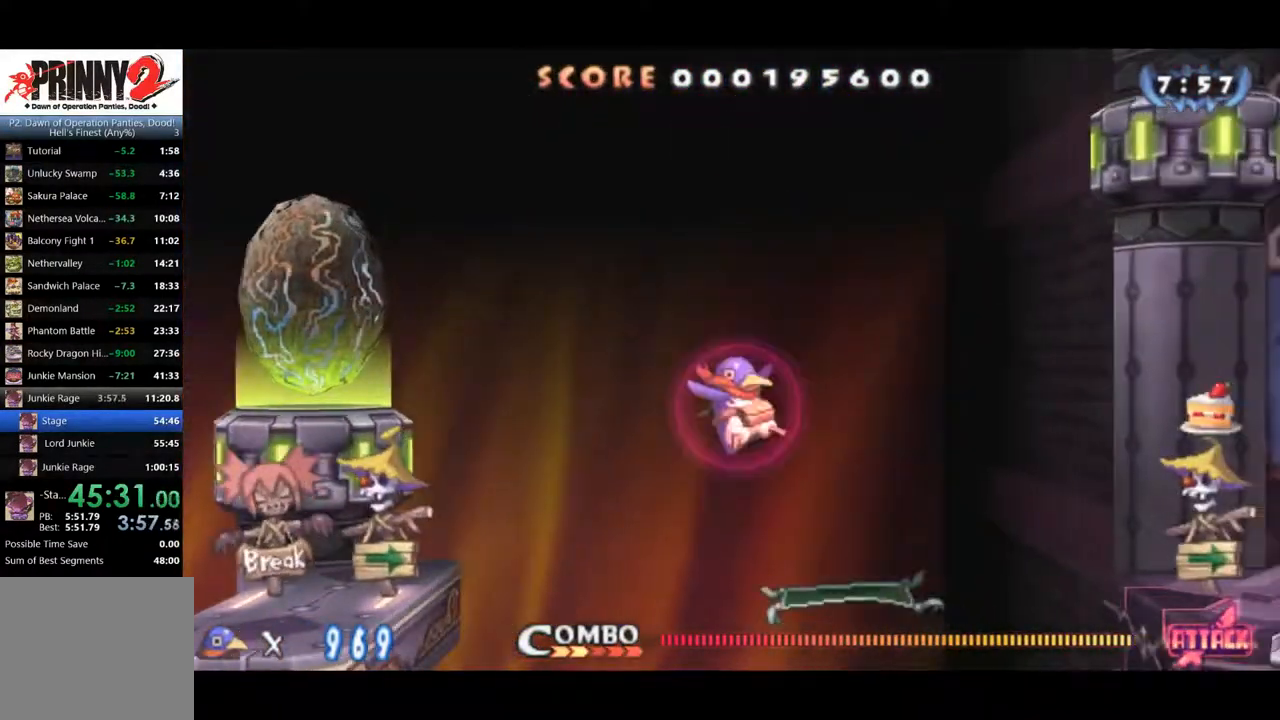
{"buttons": ["CROSS", "DPAD_RIGHT"], "right_stick": "center", "events": [[350, "CROSS", "down"]]}
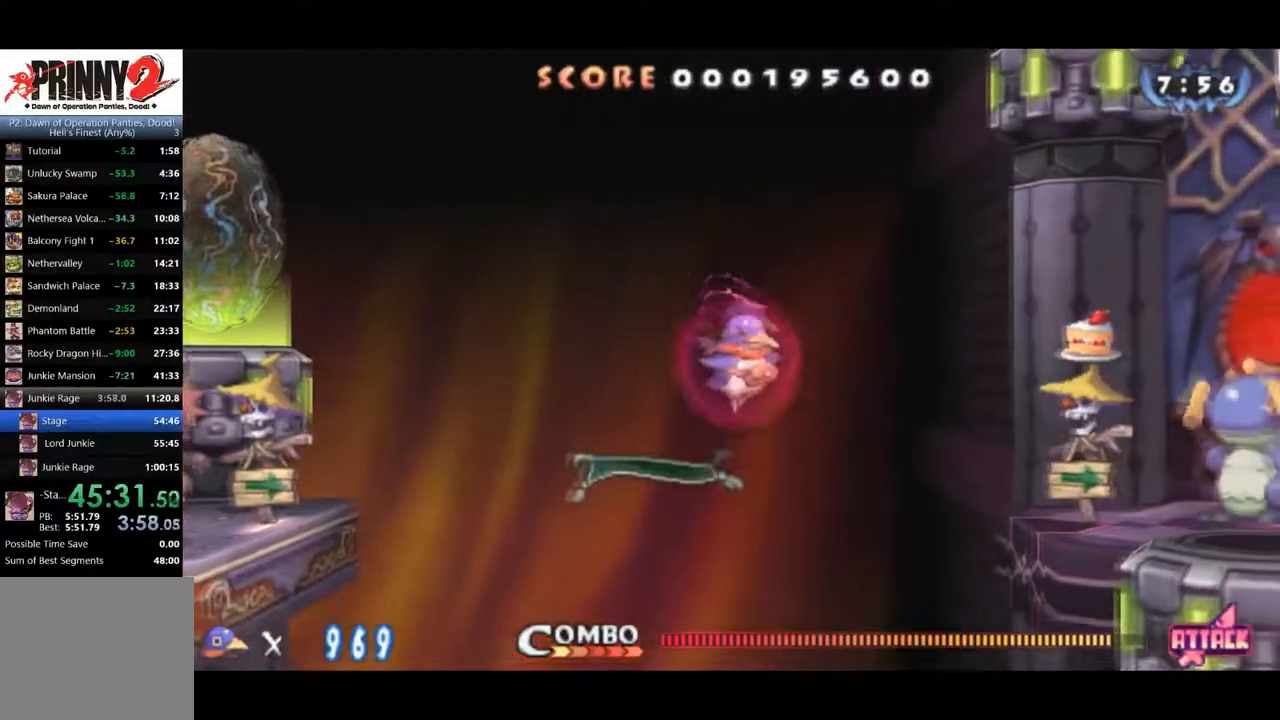
{"buttons": ["CROSS", "DPAD_RIGHT"], "right_stick": "center", "events": [[284, "CROSS", "up"], [467, "CROSS", "down"]]}
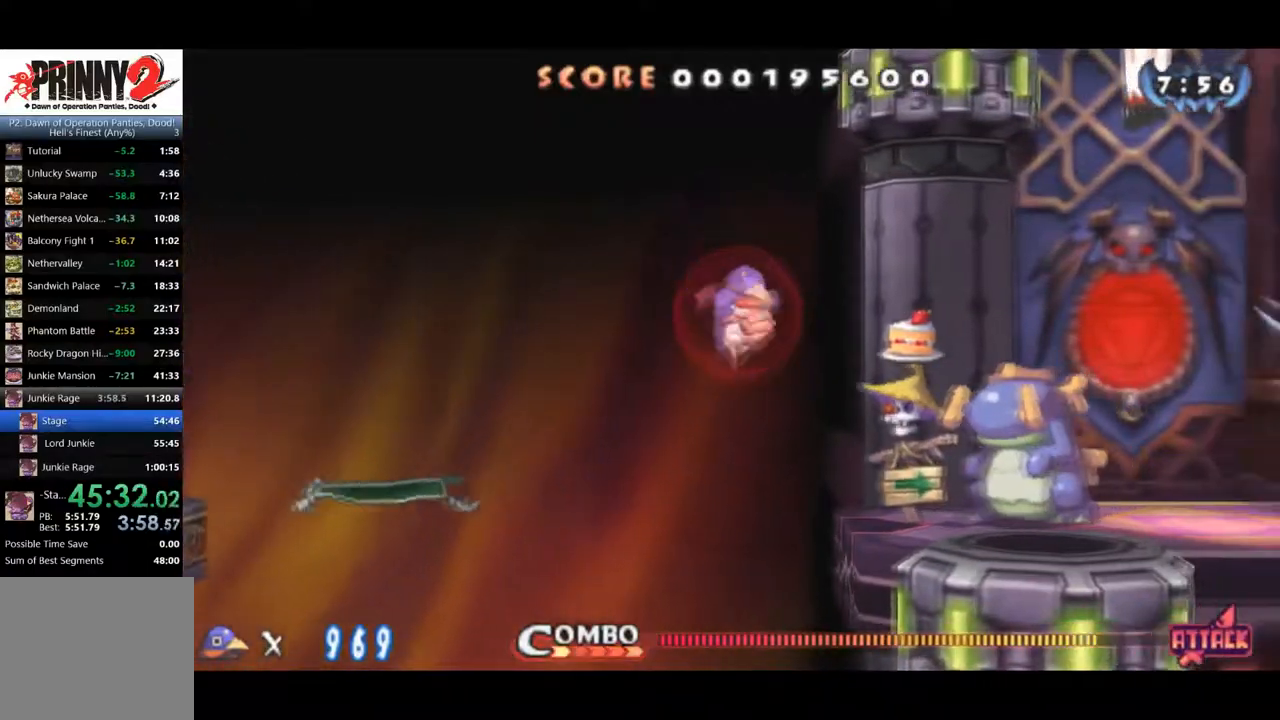
{"buttons": ["R1", "DPAD_RIGHT"], "right_stick": "center", "events": [[417, "CROSS", "up"], [433, "R1", "down"]]}